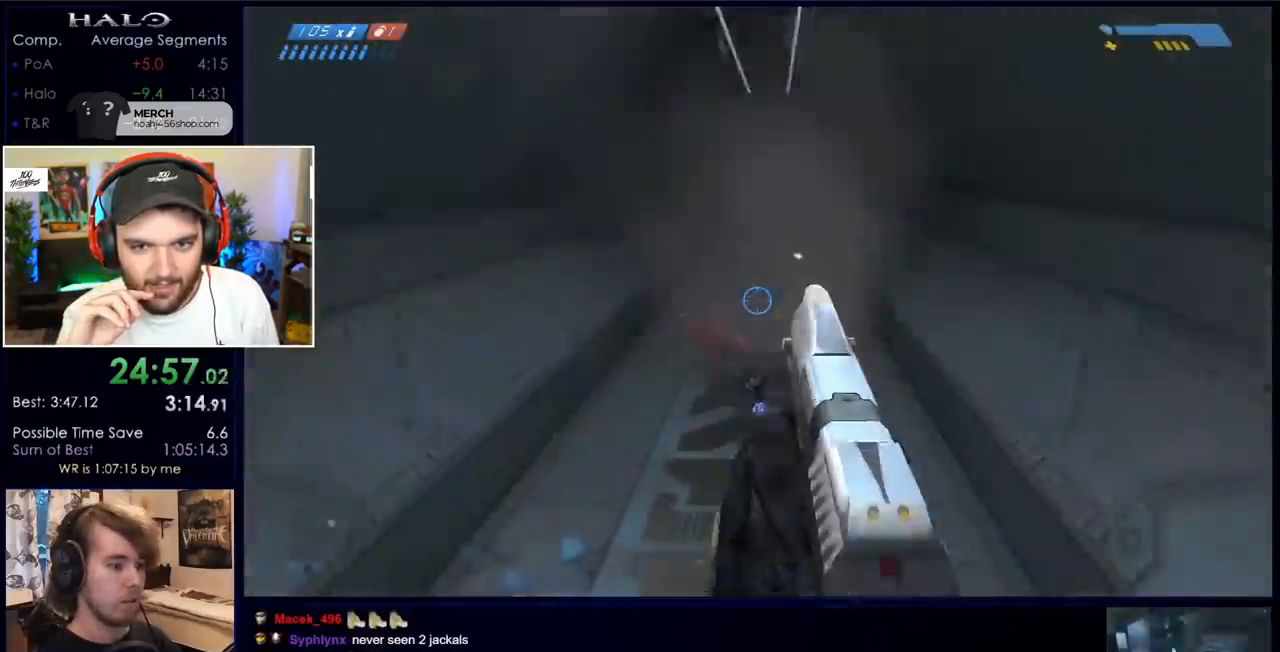
Gameplay with keyboard and mouse; each line is a JSON object with the keys and mouse buttons held at the frame after it. "events" lists presses ("down") and releases ("up") of "a", "c", "ctrl", "d", "down", "e", "f", "q", "r", "return", "s", "space", "up", "w", "x", "z", "mouse_left", "mouse_wheel", "mouse_right" and "mouse_mb4" between this image and that frame as [ms after this image, input, new state], when the widget could be followed in between. "mouse_left", "mouse_wheel", "mouse_right", "mouse_mb4" = the "left", "wheel", "right", "mb4" buttons of the "mouse" list. No other keys are recorded. "wheel" means that the mouse wheel is clicked or scrolled. Mouse movement is not recorded. Not read: mouse_mb5.
{"keys": ["q", "w"], "mouse": [], "events": [[150, "r", "down"], [233, "r", "up"], [283, "r", "down"], [383, "q", "down"], [433, "r", "up"]]}
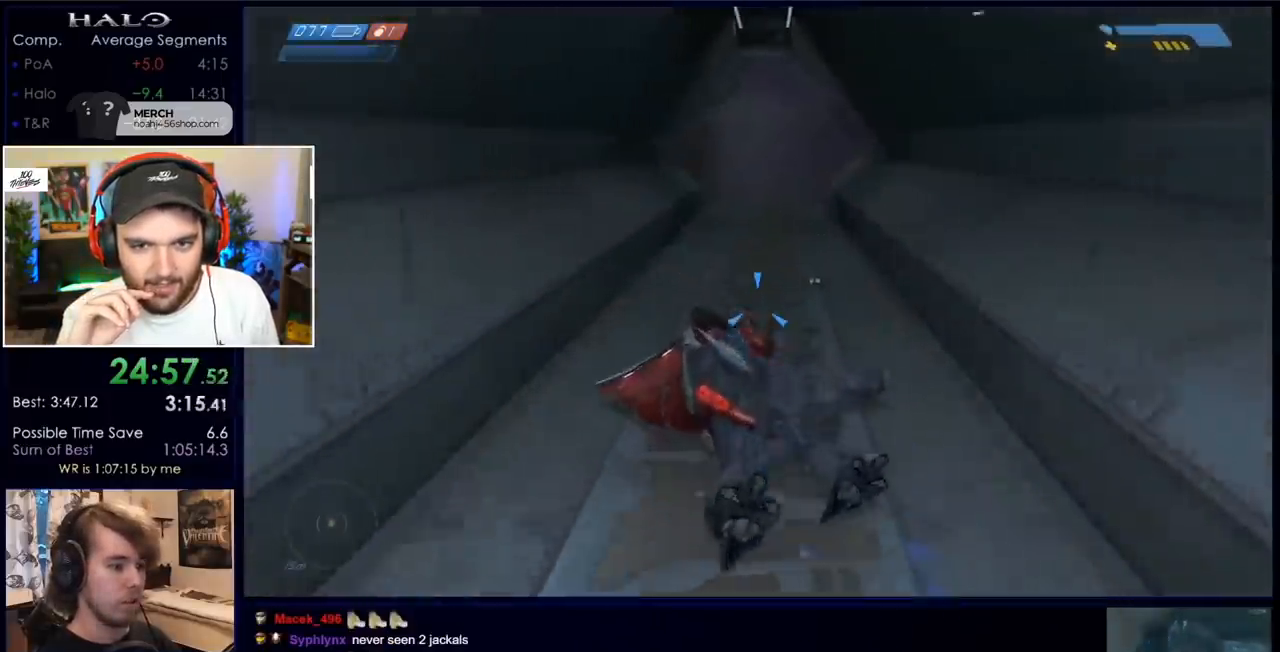
{"keys": ["w"], "mouse": [], "events": [[17, "q", "up"]]}
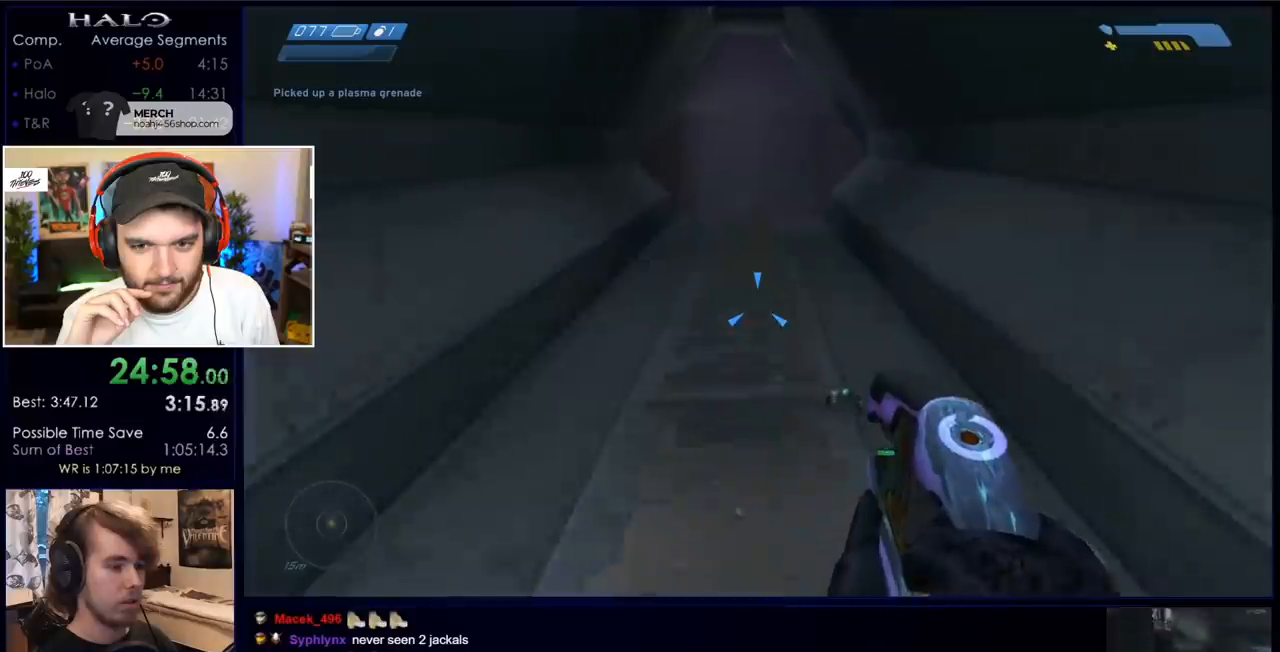
{"keys": ["w", "x"], "mouse": [], "events": [[417, "x", "down"]]}
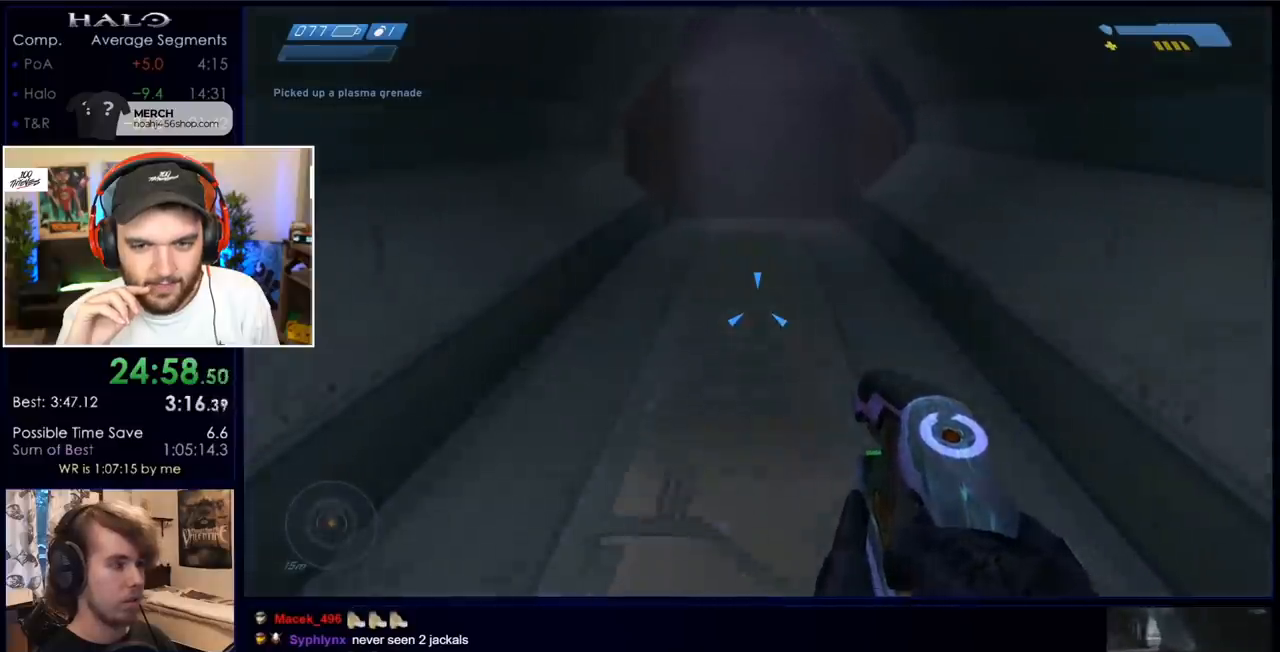
{"keys": ["space", "w"], "mouse": [], "events": [[50, "x", "up"], [433, "space", "down"]]}
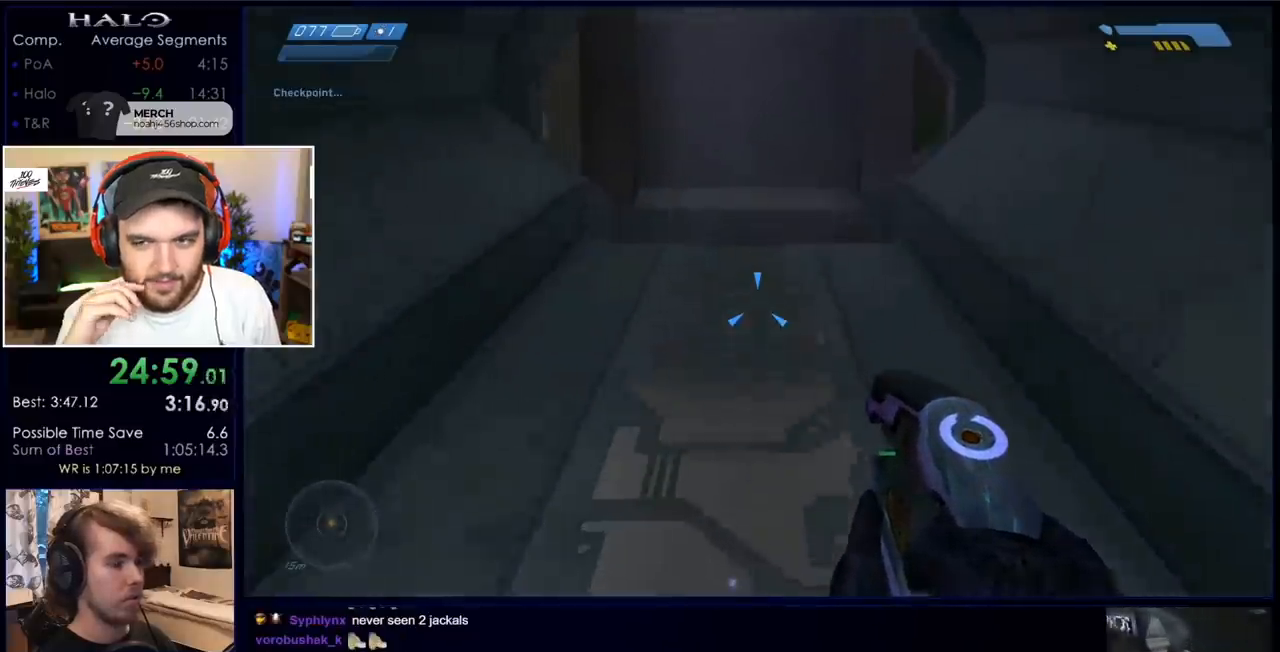
{"keys": ["w"], "mouse": [], "events": [[250, "space", "up"]]}
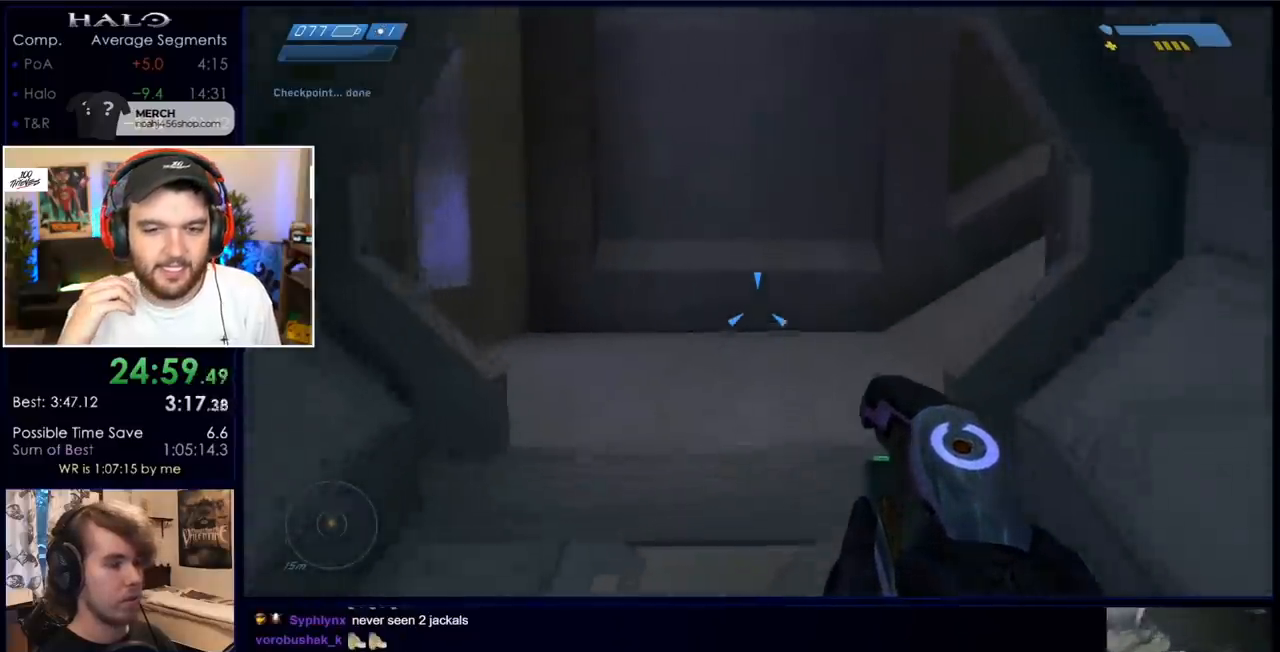
{"keys": ["w"], "mouse": [], "events": [[200, "q", "down"], [283, "q", "up"]]}
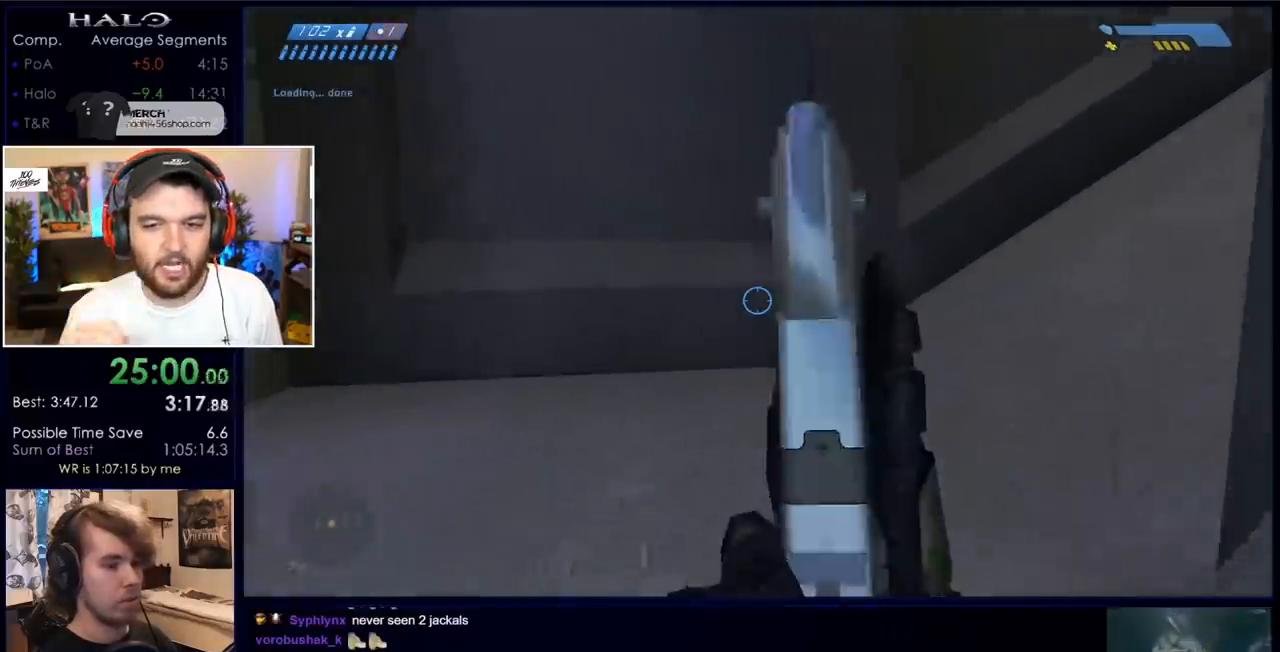
{"keys": ["w"], "mouse": [], "events": []}
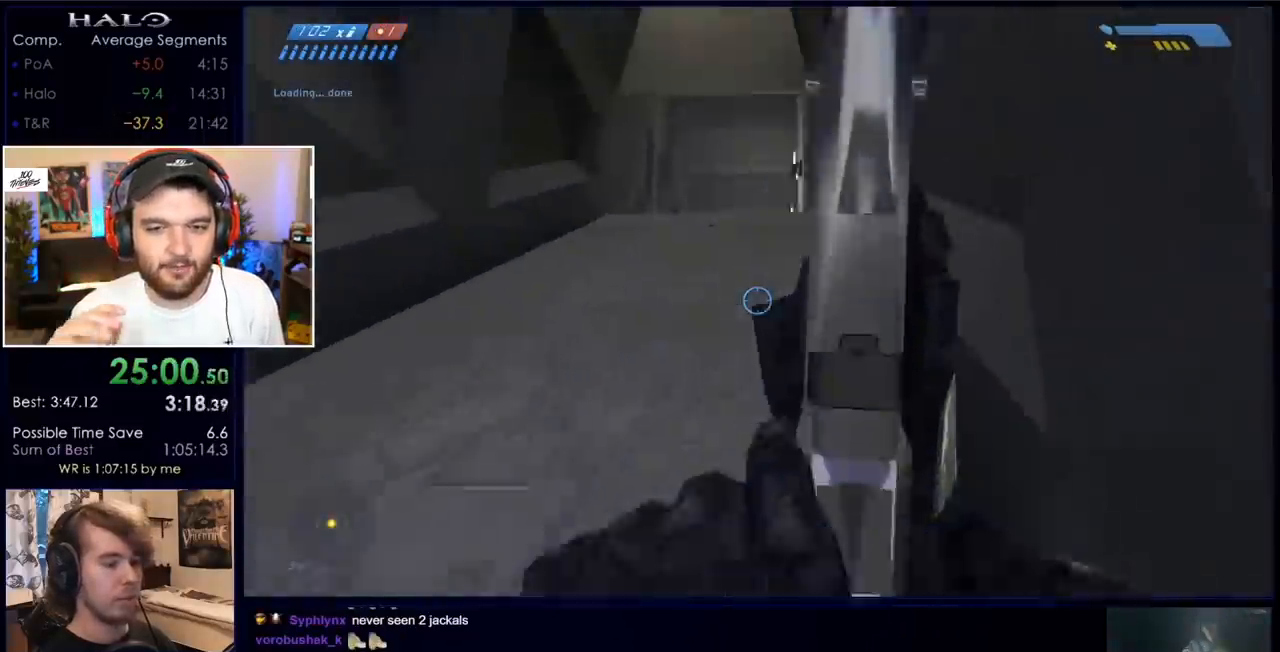
{"keys": ["space", "w"], "mouse": [], "events": [[133, "space", "down"]]}
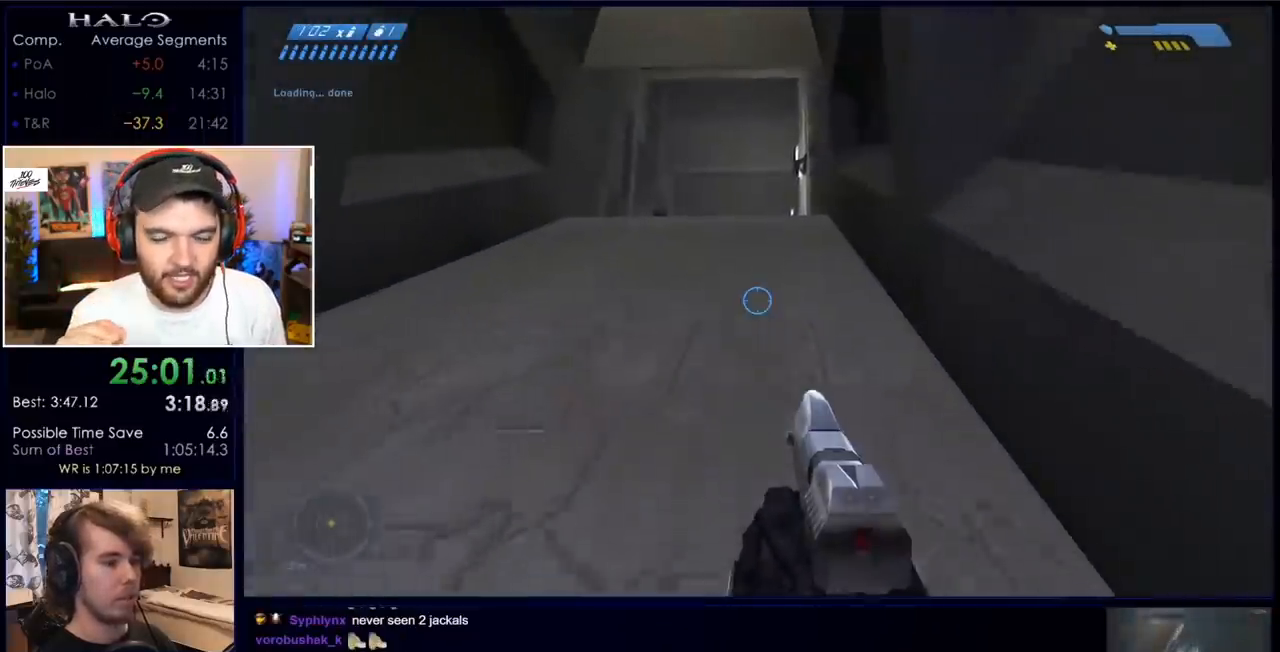
{"keys": ["space", "w"], "mouse": [], "events": []}
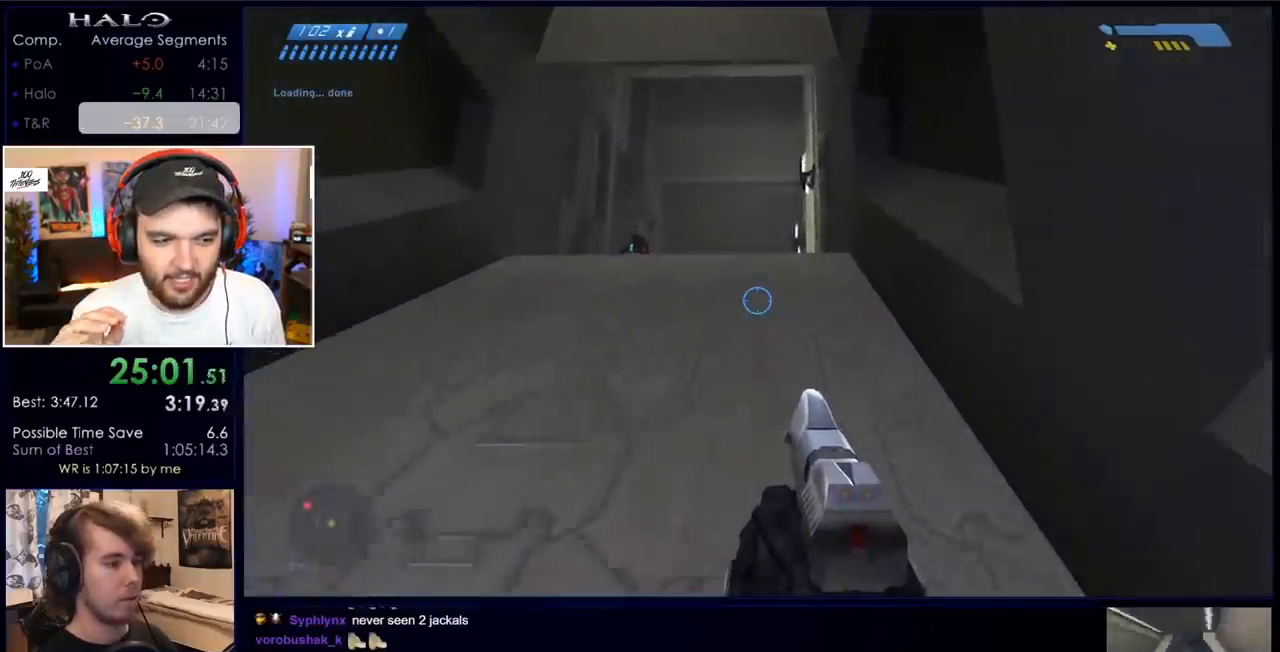
{"keys": ["w"], "mouse": [], "events": [[200, "space", "up"]]}
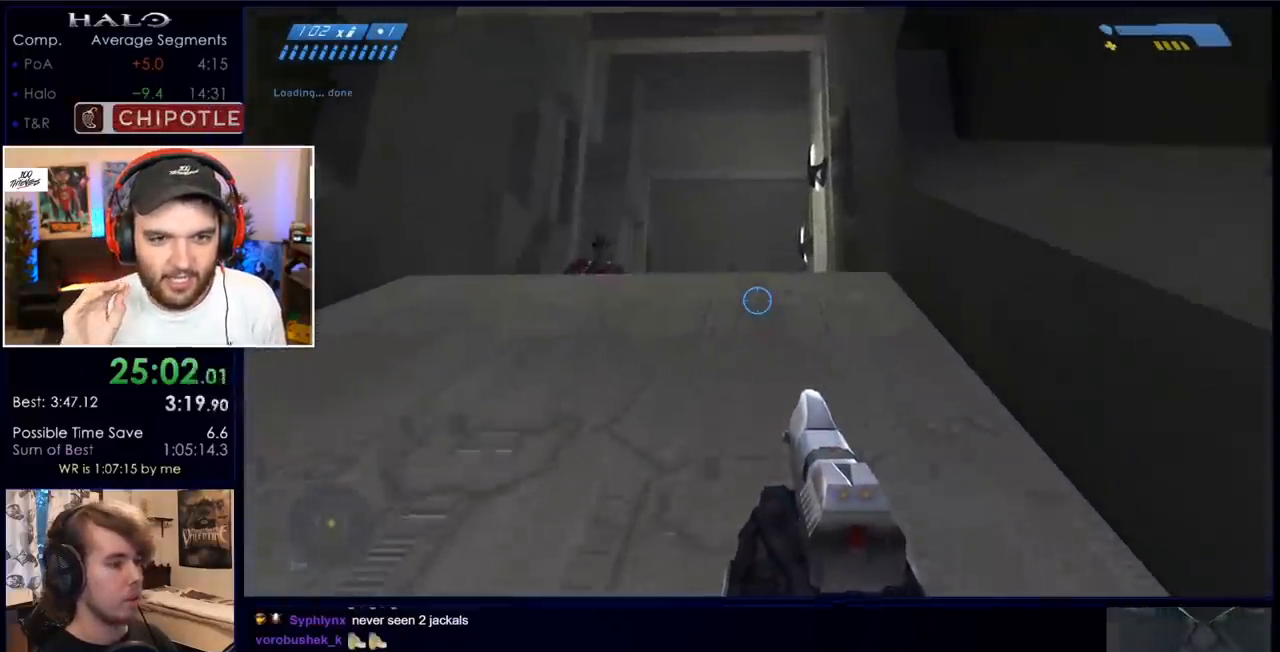
{"keys": ["w"], "mouse": [], "events": []}
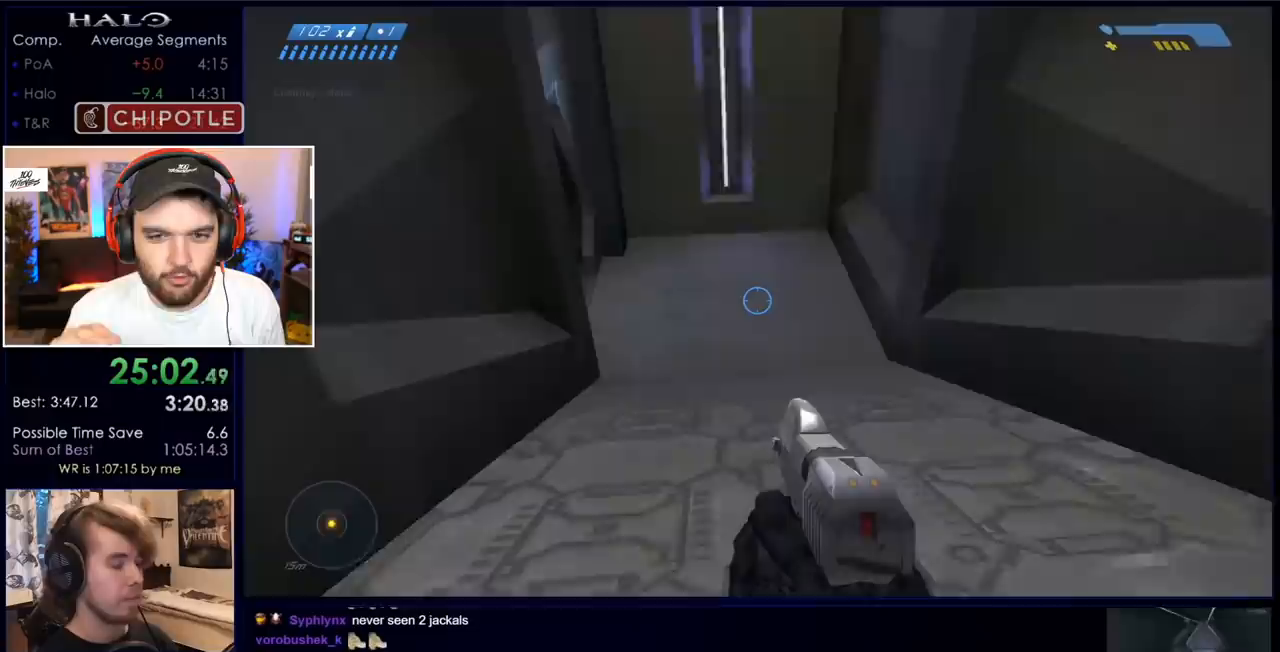
{"keys": ["w"], "mouse": [], "events": []}
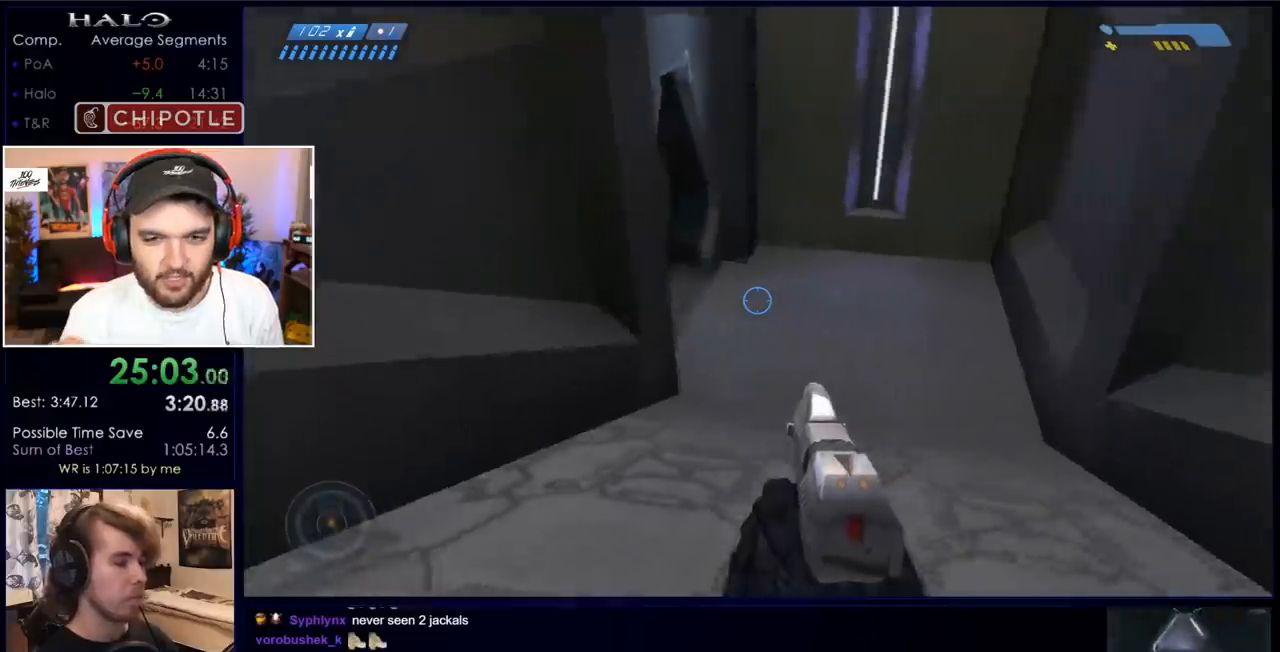
{"keys": ["w"], "mouse": [], "events": [[167, "q", "down"], [250, "q", "up"], [350, "q", "down"], [450, "q", "up"]]}
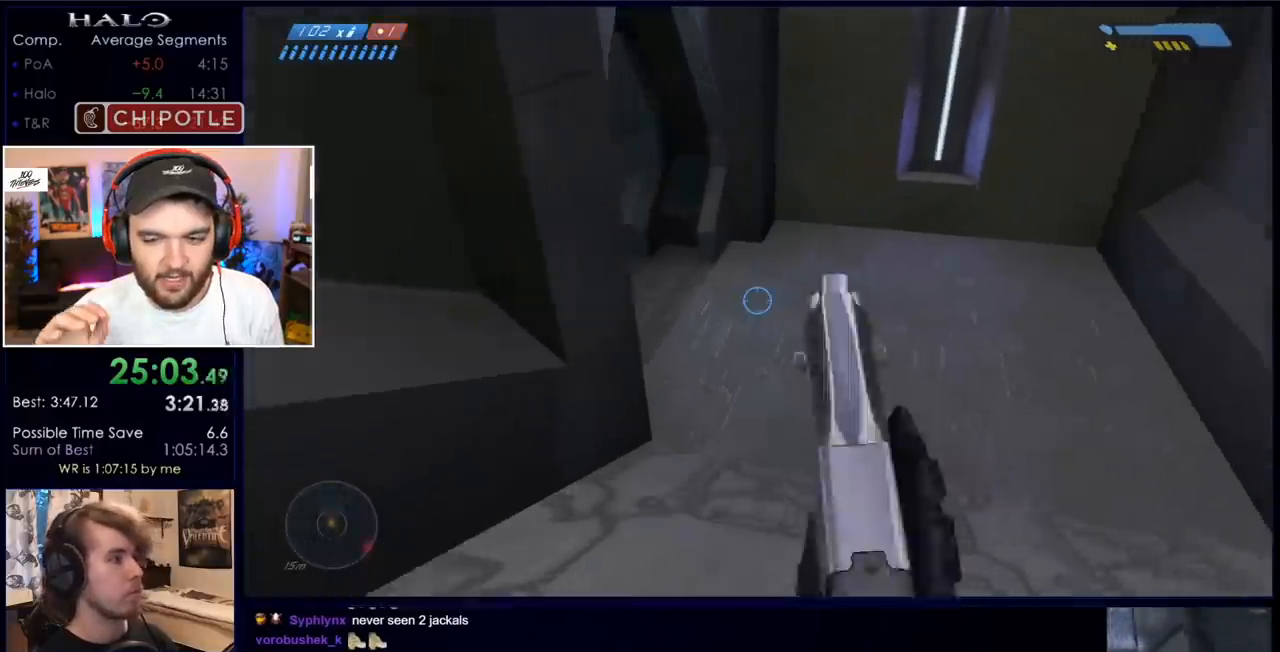
{"keys": ["w"], "mouse": ["mb4"], "events": [[467, "mouse_mb4", "down"]]}
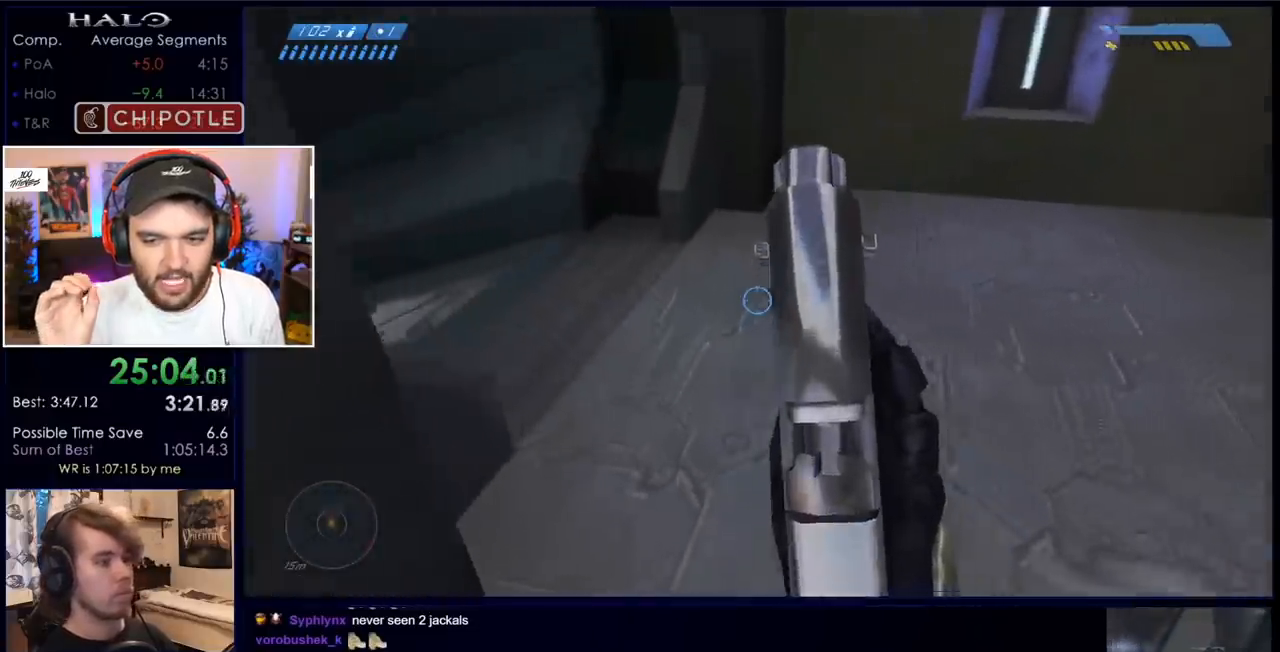
{"keys": ["w"], "mouse": [], "events": [[100, "mouse_mb4", "up"], [233, "mouse_mb4", "down"], [317, "mouse_mb4", "up"]]}
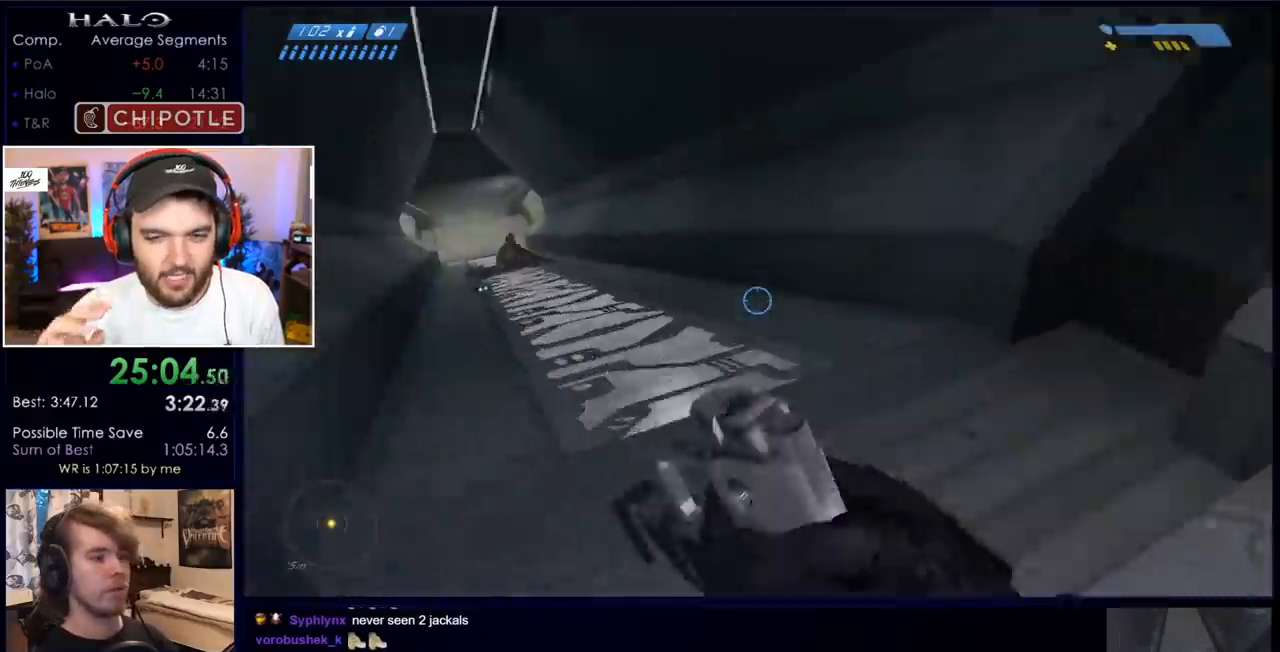
{"keys": ["w"], "mouse": [], "events": []}
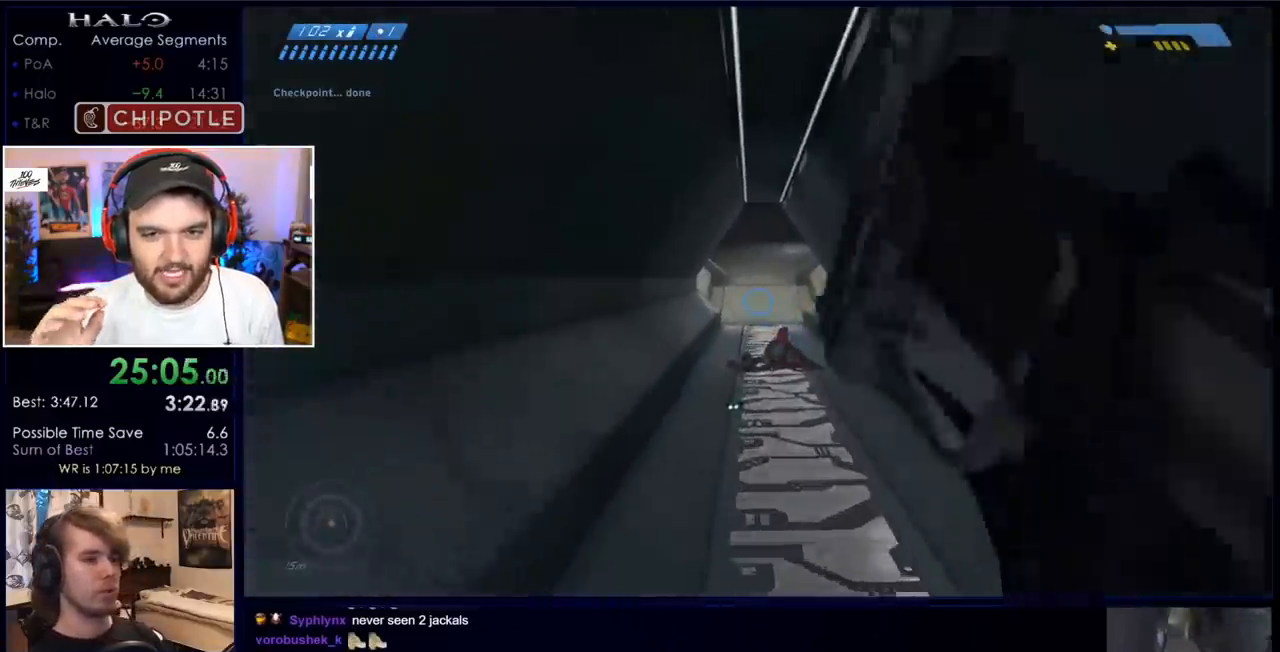
{"keys": ["w"], "mouse": [], "events": []}
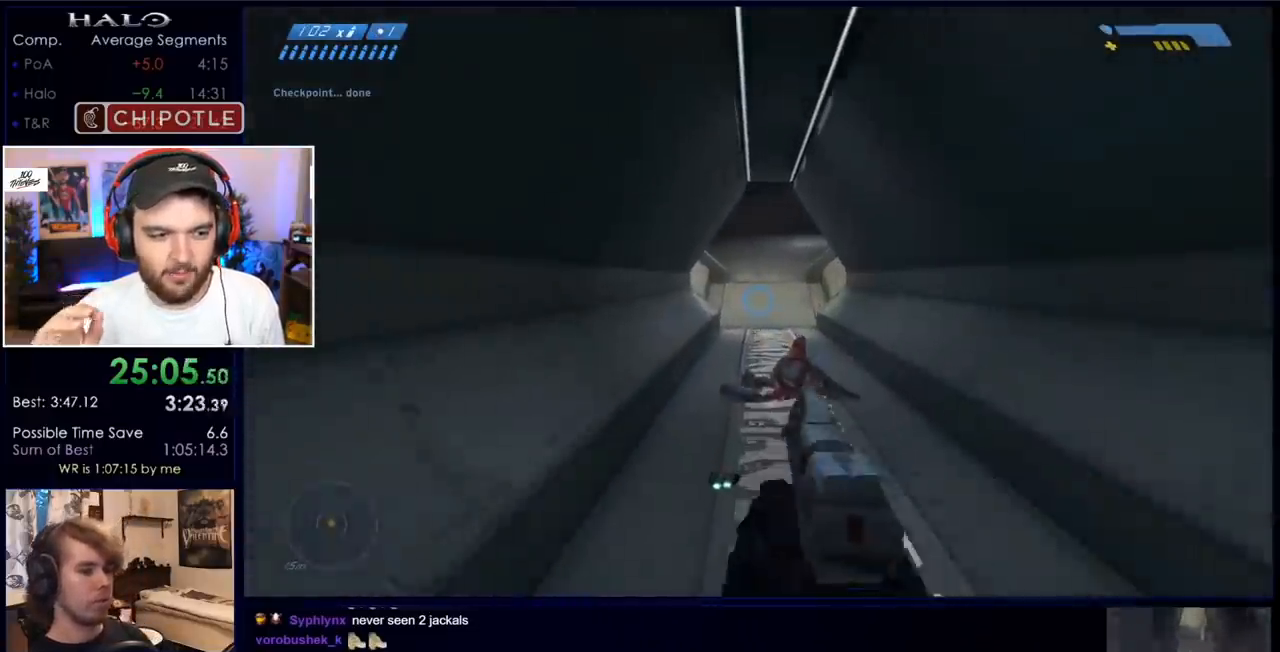
{"keys": ["w", "x"], "mouse": [], "events": [[183, "q", "down"], [367, "q", "up"], [417, "x", "down"]]}
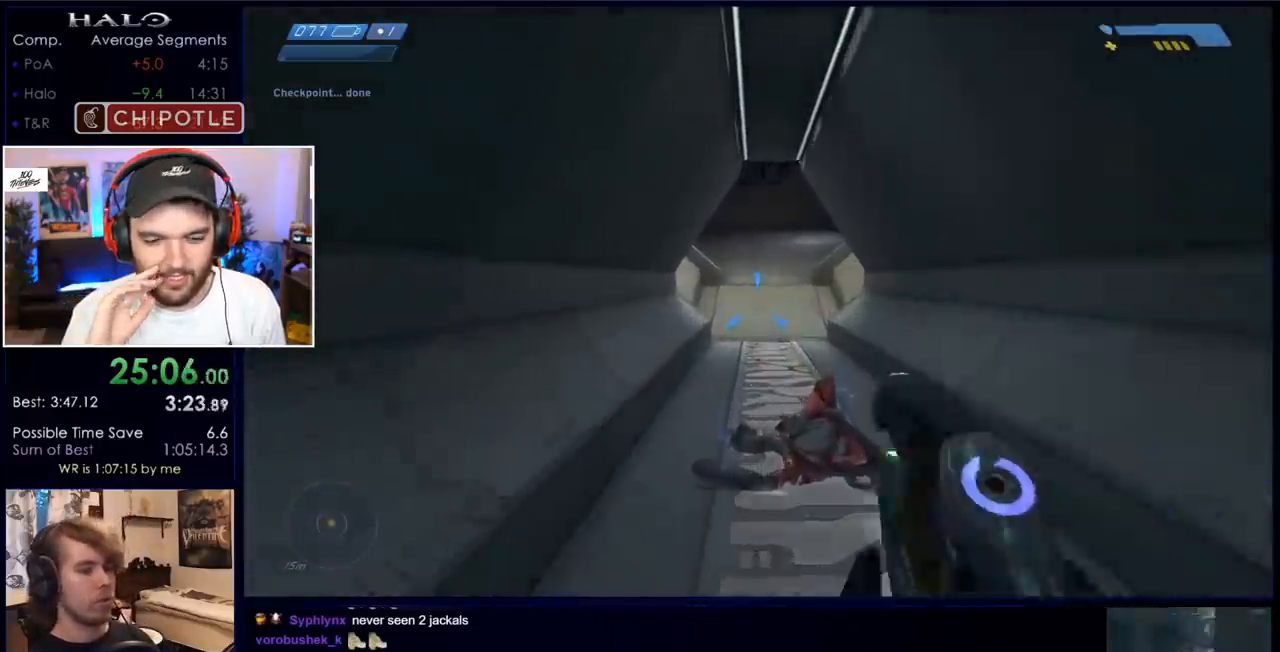
{"keys": ["w"], "mouse": [], "events": [[100, "x", "up"], [383, "q", "down"], [467, "q", "up"]]}
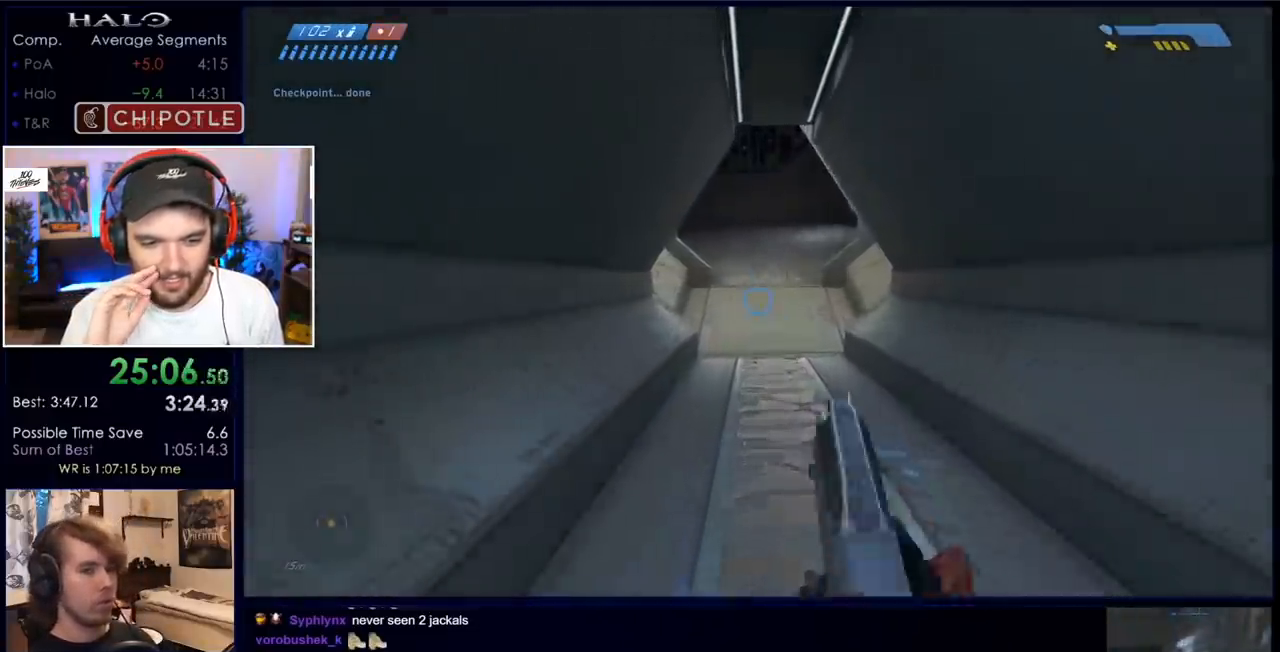
{"keys": ["w"], "mouse": [], "events": []}
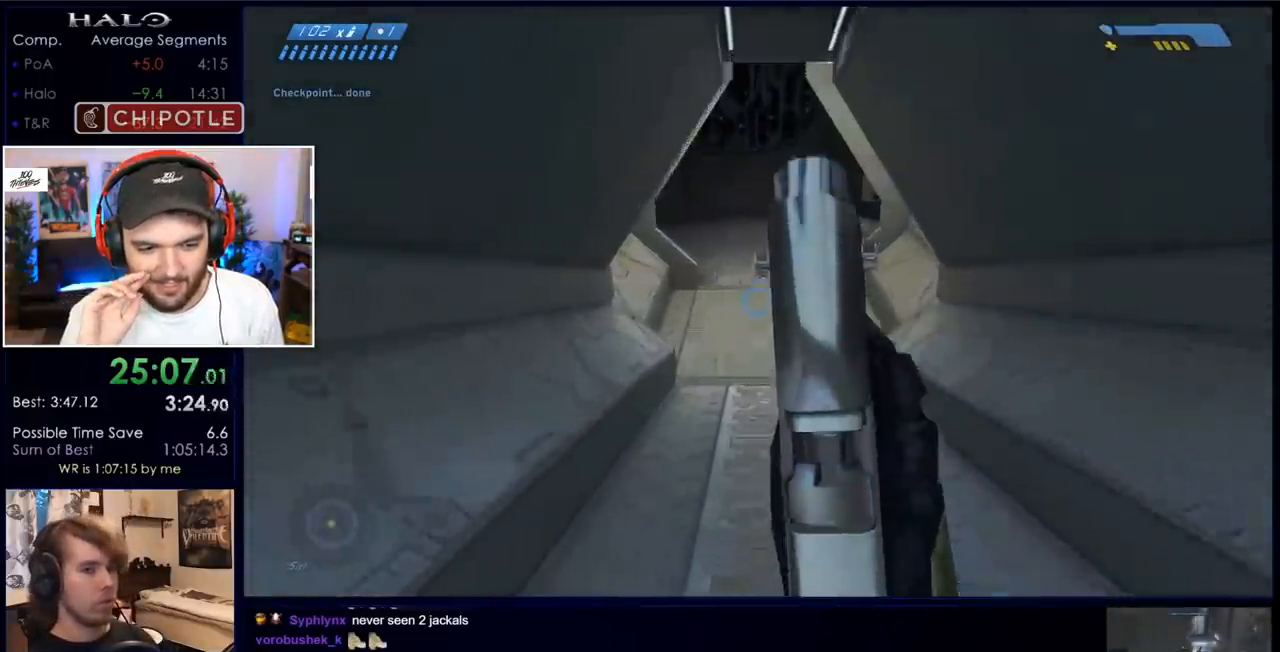
{"keys": ["w"], "mouse": [], "events": []}
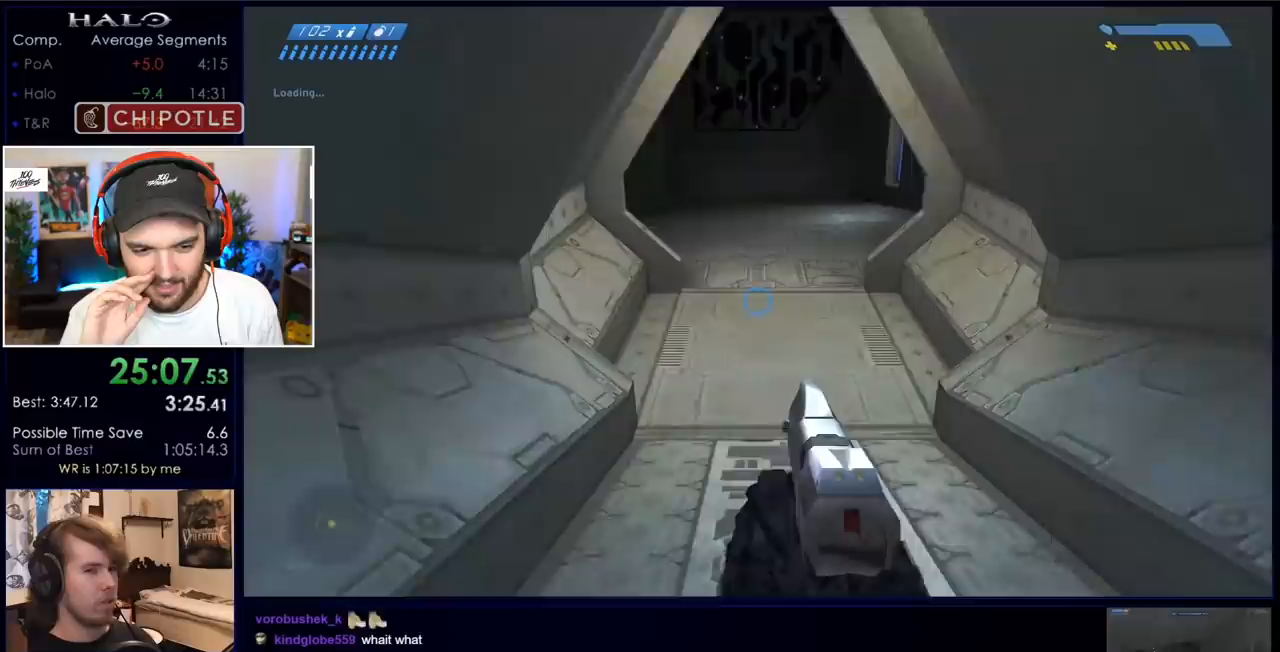
{"keys": ["w"], "mouse": [], "events": []}
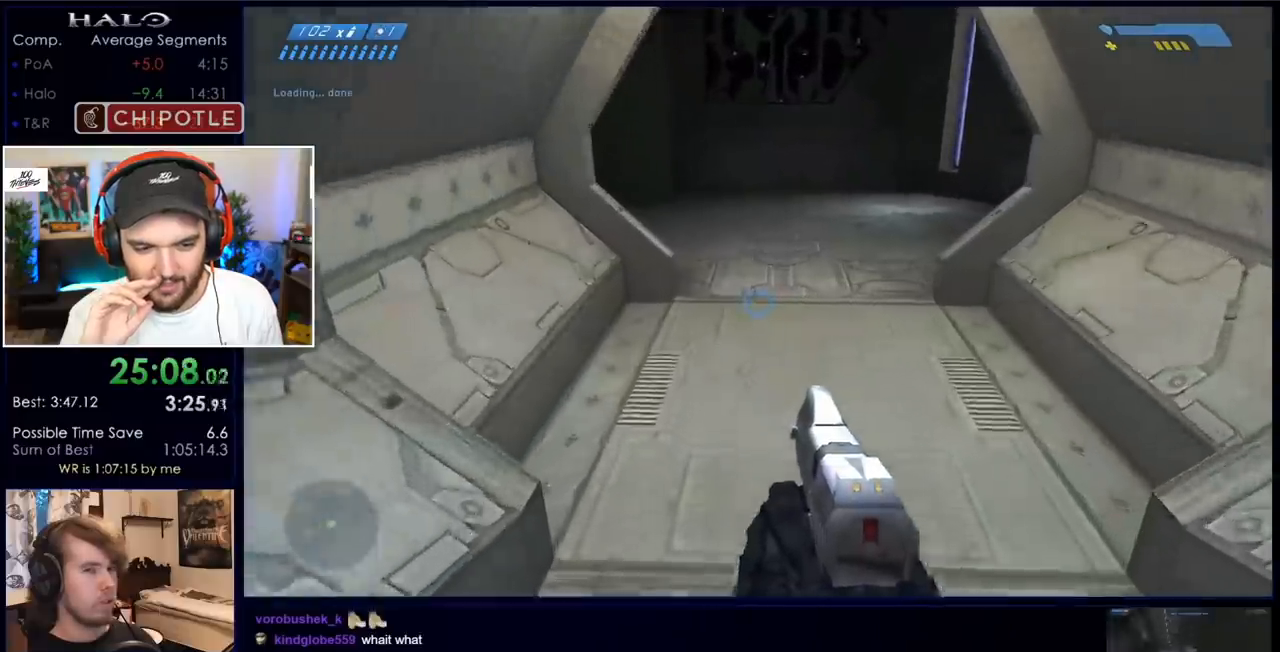
{"keys": ["w"], "mouse": [], "events": []}
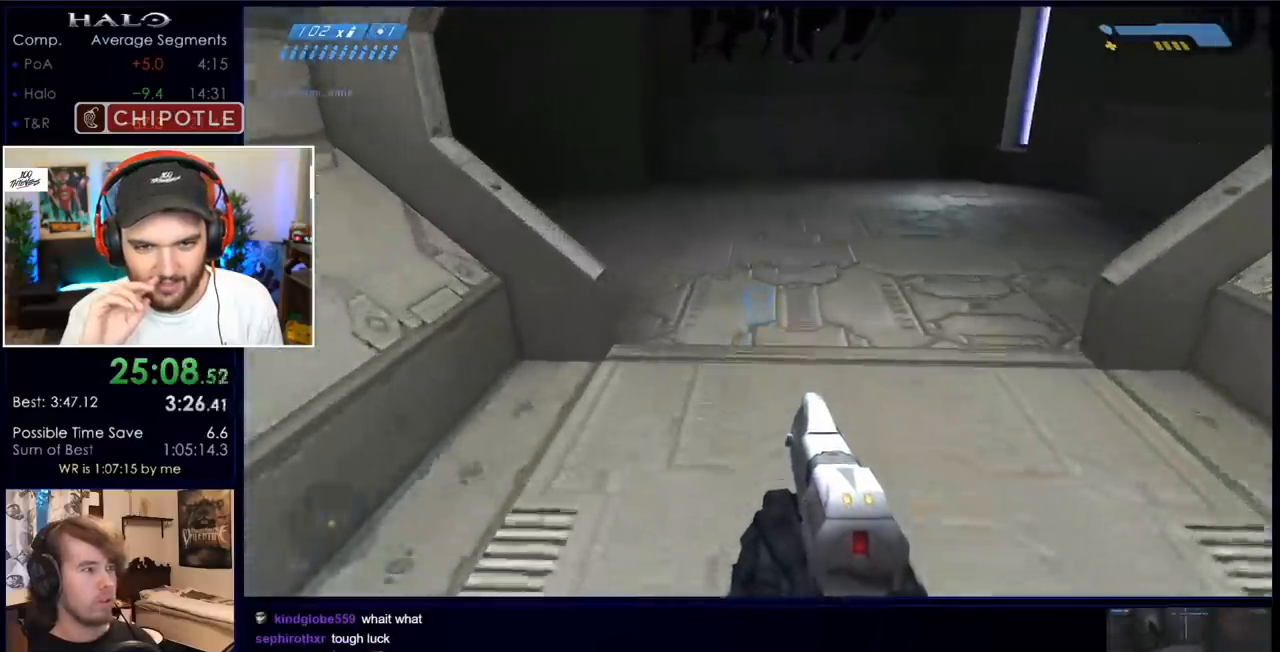
{"keys": ["w"], "mouse": [], "events": []}
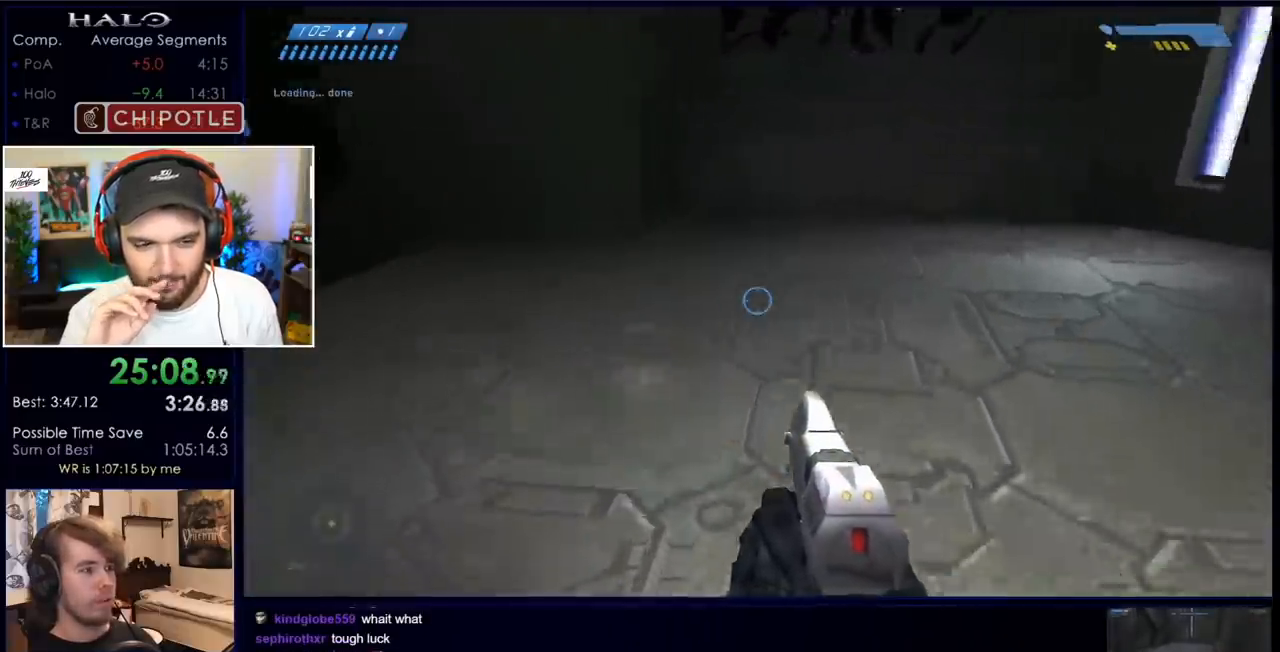
{"keys": ["w"], "mouse": [], "events": []}
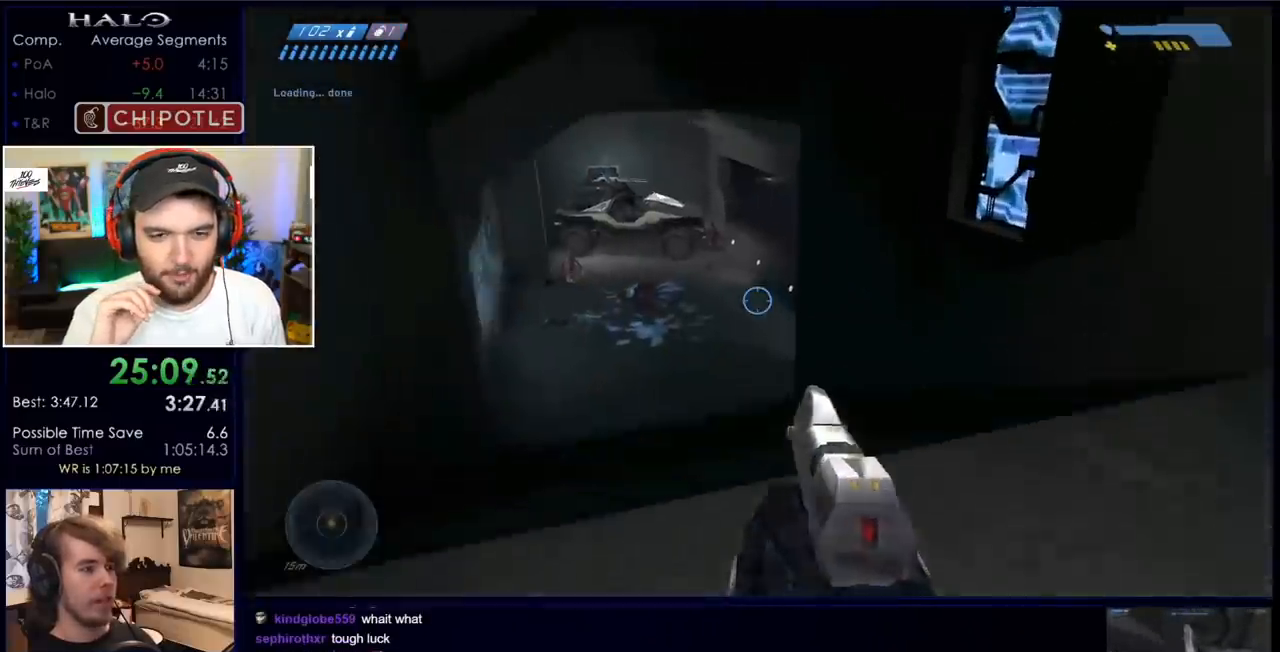
{"keys": ["w"], "mouse": [], "events": []}
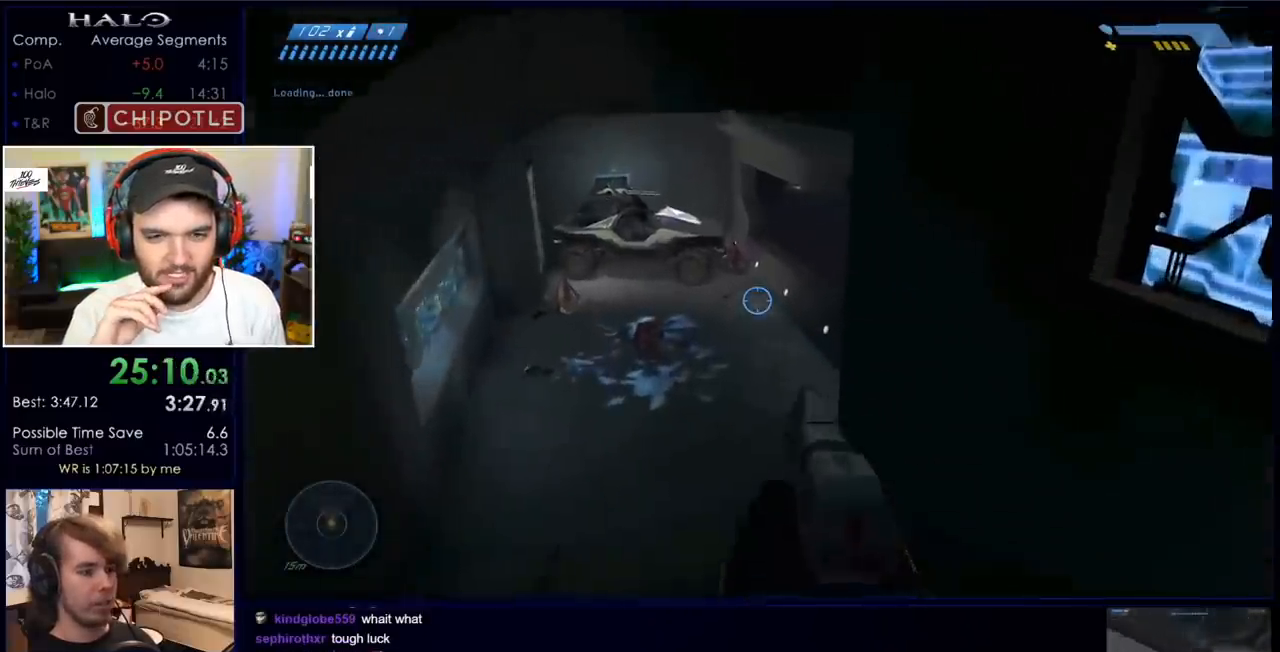
{"keys": ["w"], "mouse": [], "events": []}
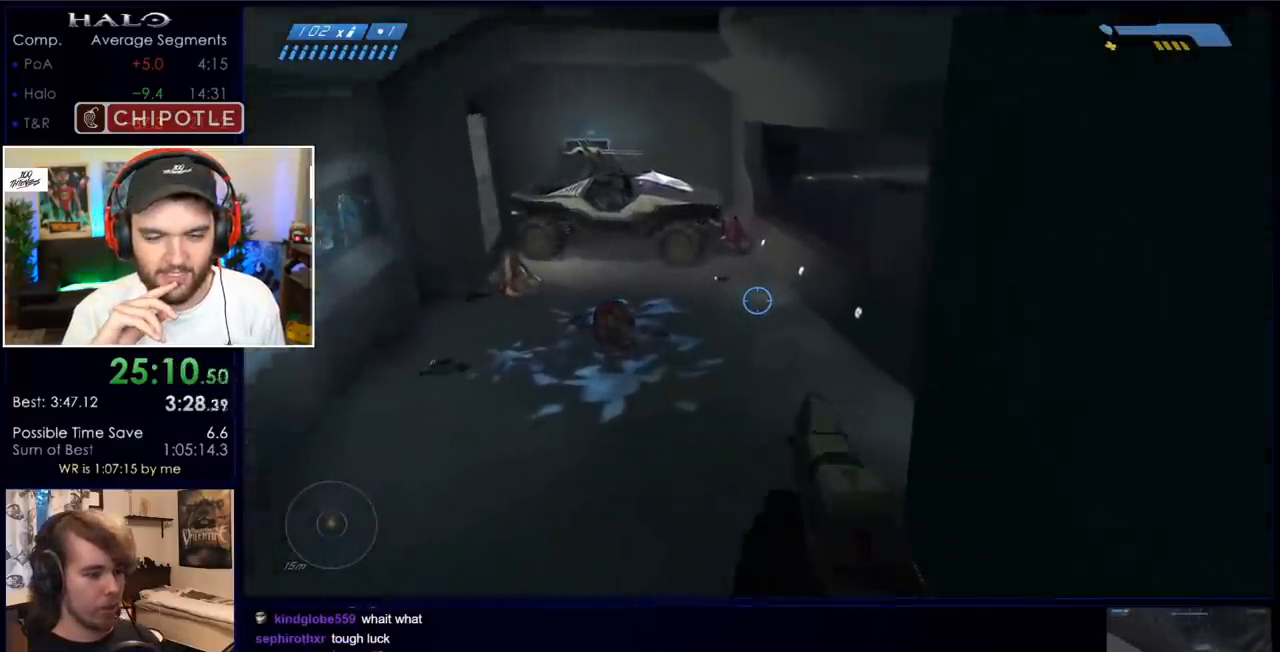
{"keys": ["w"], "mouse": [], "events": []}
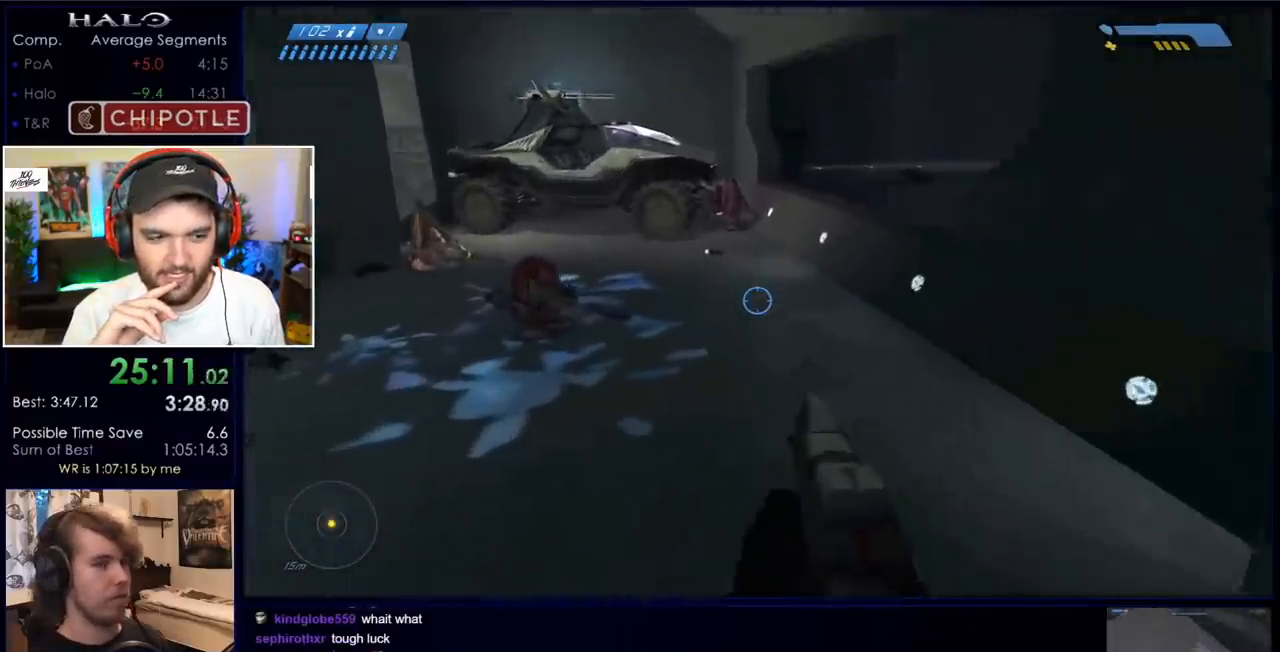
{"keys": ["w"], "mouse": [], "events": []}
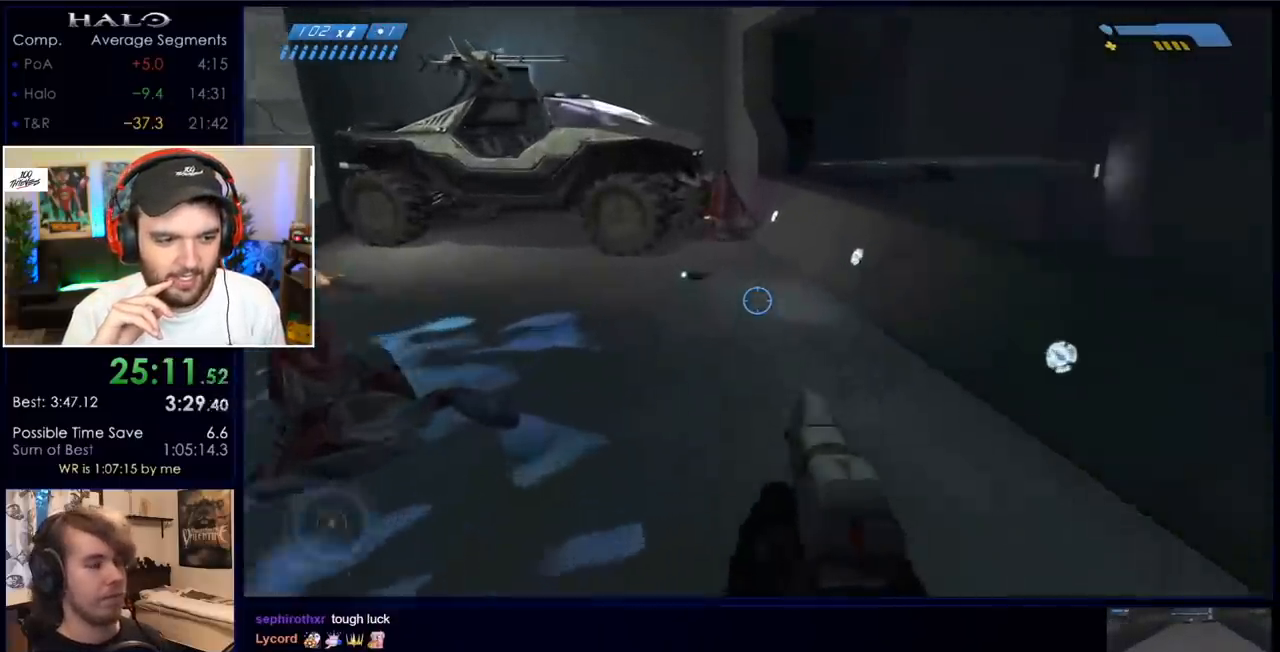
{"keys": ["w"], "mouse": [], "events": []}
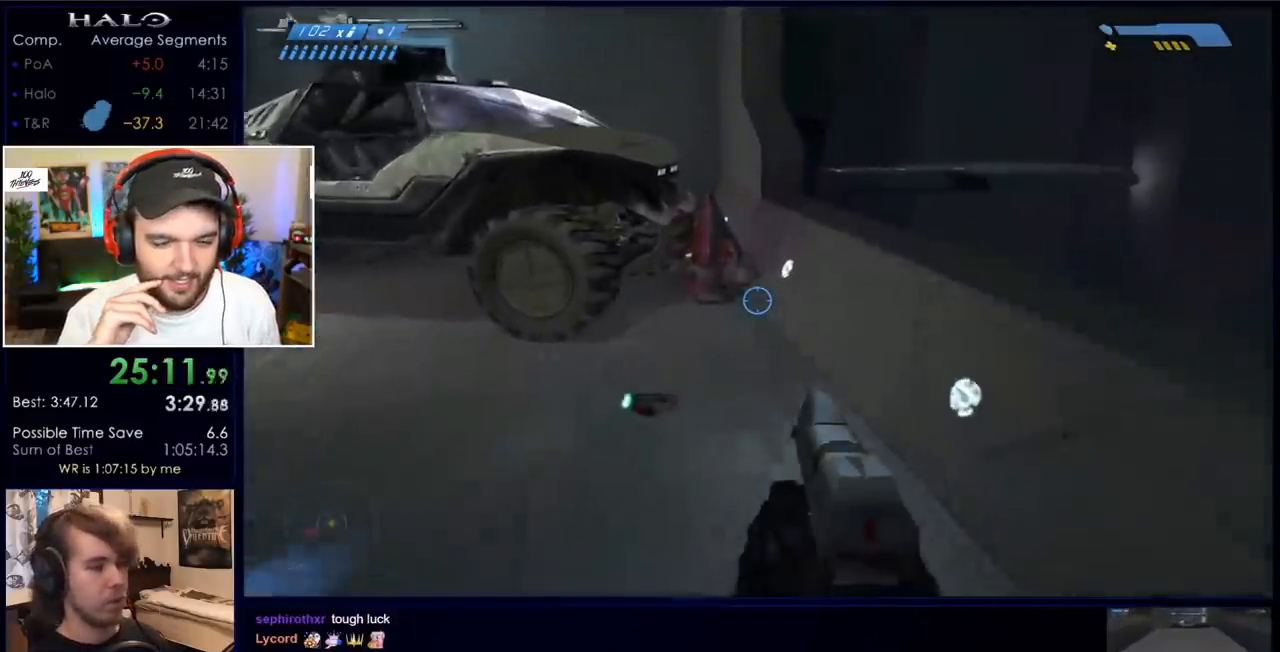
{"keys": ["w"], "mouse": [], "events": [[300, "space", "down"], [483, "space", "up"]]}